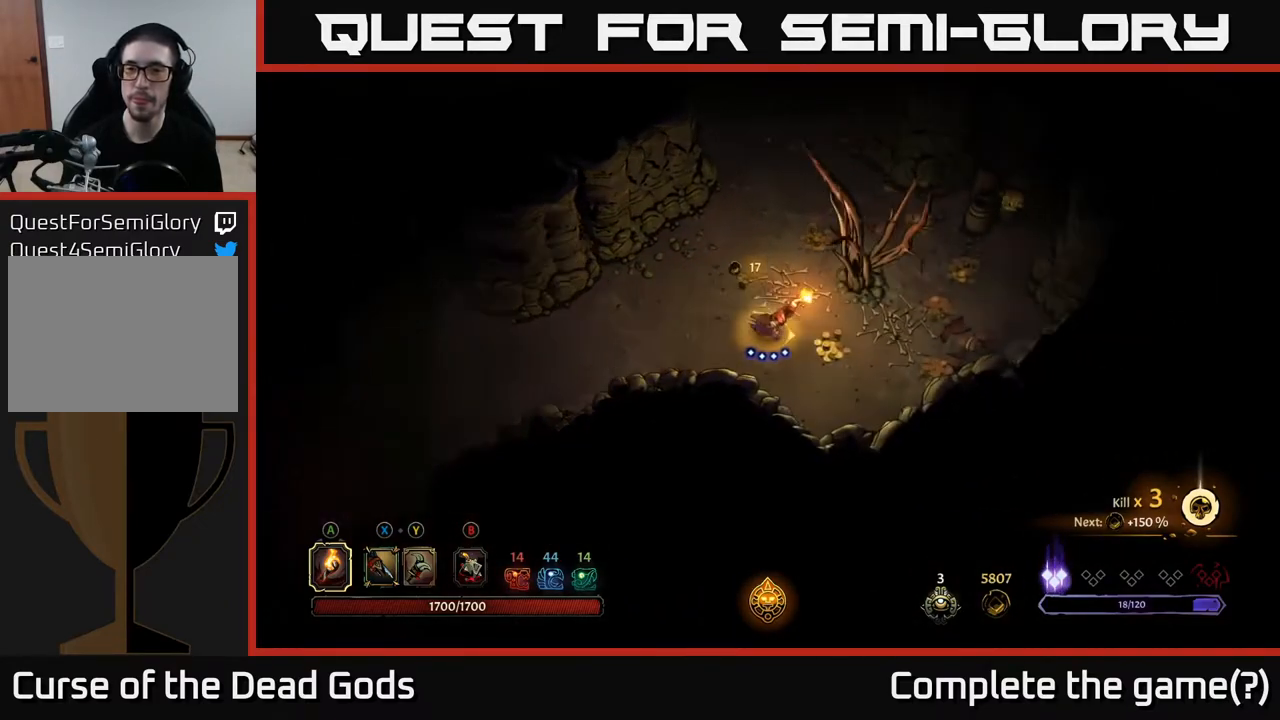
Gameplay with a controller (Xbox layout); each line is a JSON object with the inputs held at the frame after it. "events" lists button and stick changes between this image and that frame as [ms after this image, input, new state], when the widget could be followed in between.
{"buttons": [], "left_stick": "right", "right_stick": "center", "events": []}
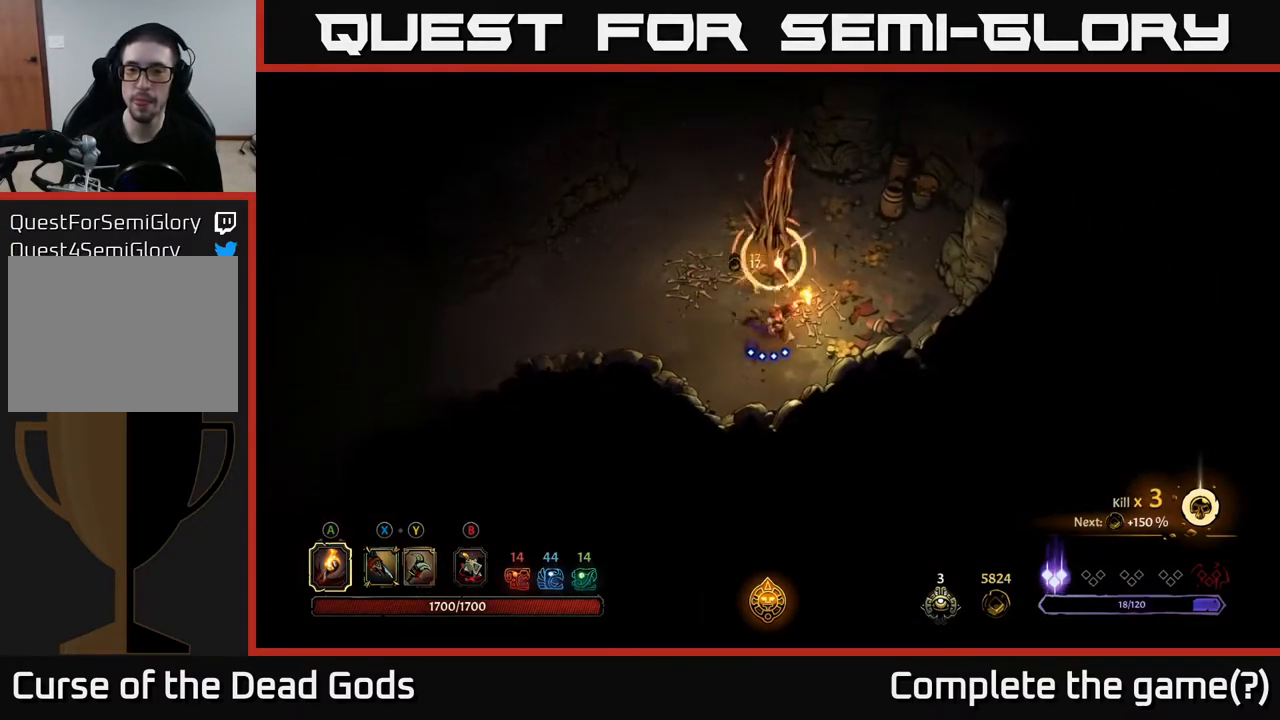
{"buttons": [], "left_stick": "up", "right_stick": "center", "events": [[217, "left_stick", "up-right"], [267, "R2", "down"], [350, "left_stick", "up"], [400, "R2", "up"]]}
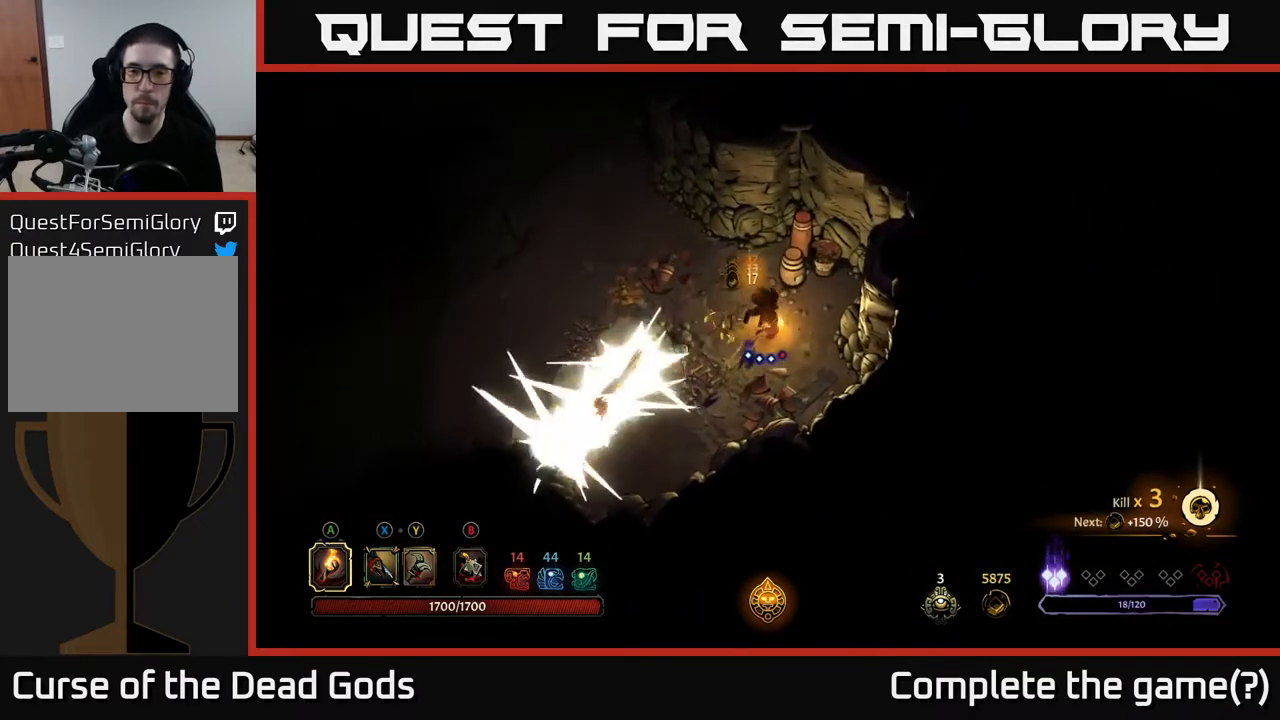
{"buttons": ["X"], "left_stick": "center", "right_stick": "center", "events": [[200, "left_stick", "up-right"], [317, "X", "down"], [433, "left_stick", "center"]]}
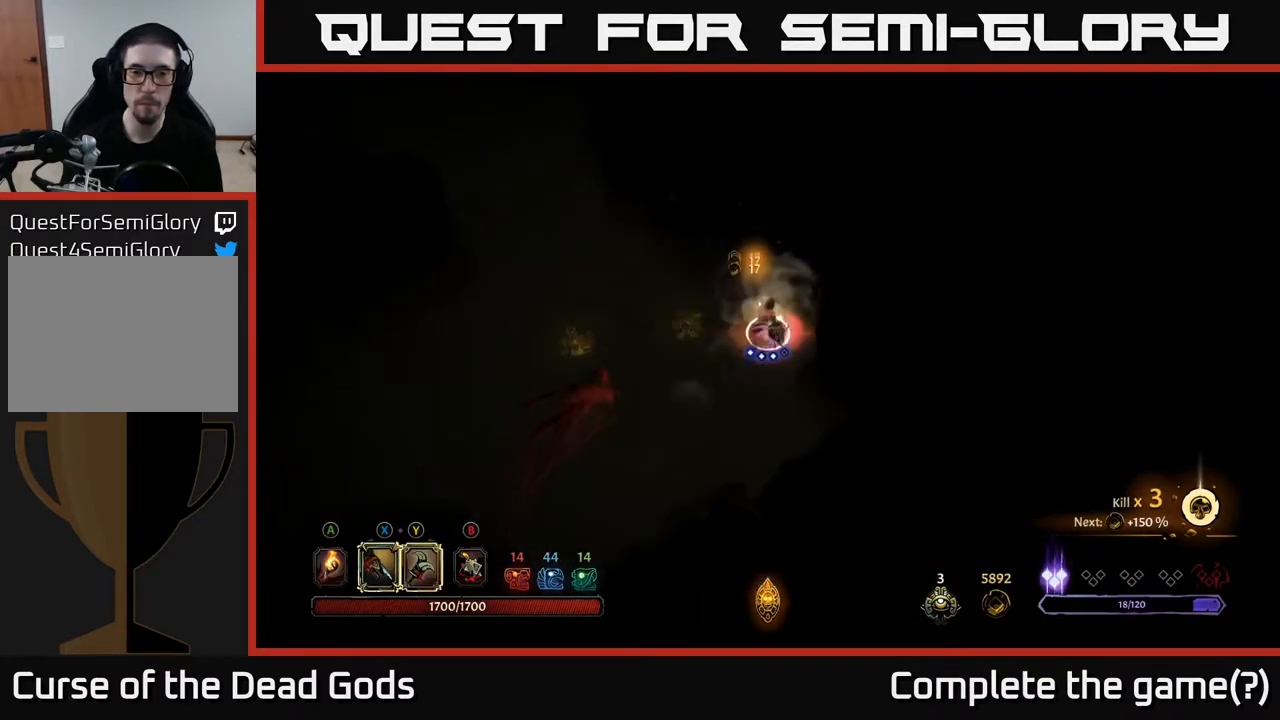
{"buttons": [], "left_stick": "up", "right_stick": "center", "events": [[33, "X", "up"], [267, "left_stick", "up"]]}
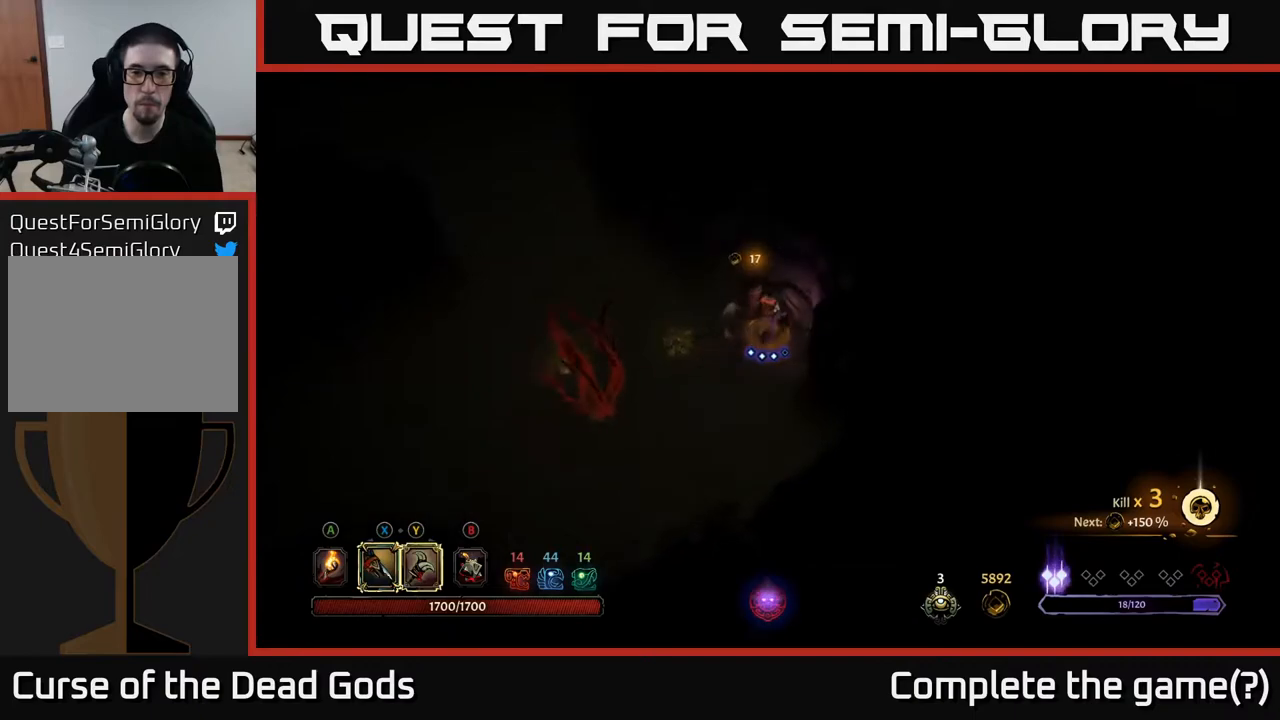
{"buttons": ["A"], "left_stick": "left", "right_stick": "center", "events": [[67, "left_stick", "left"], [467, "A", "down"]]}
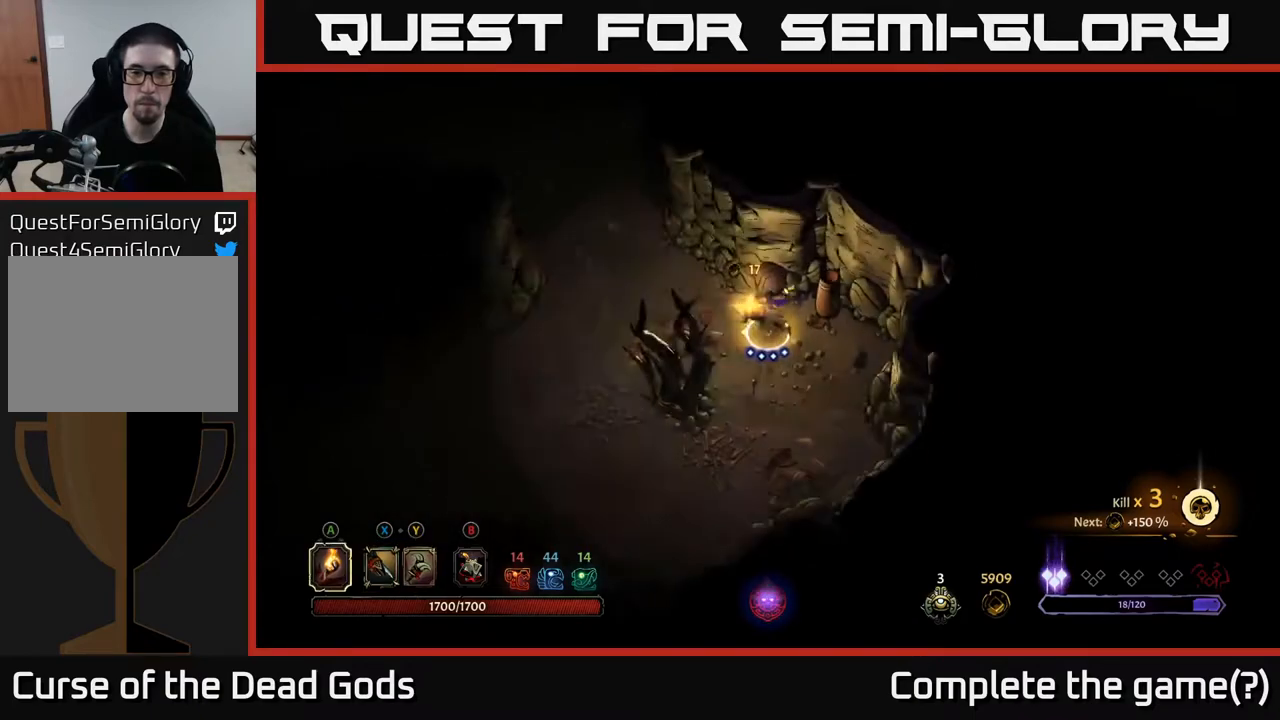
{"buttons": [], "left_stick": "left", "right_stick": "center", "events": [[50, "A", "up"]]}
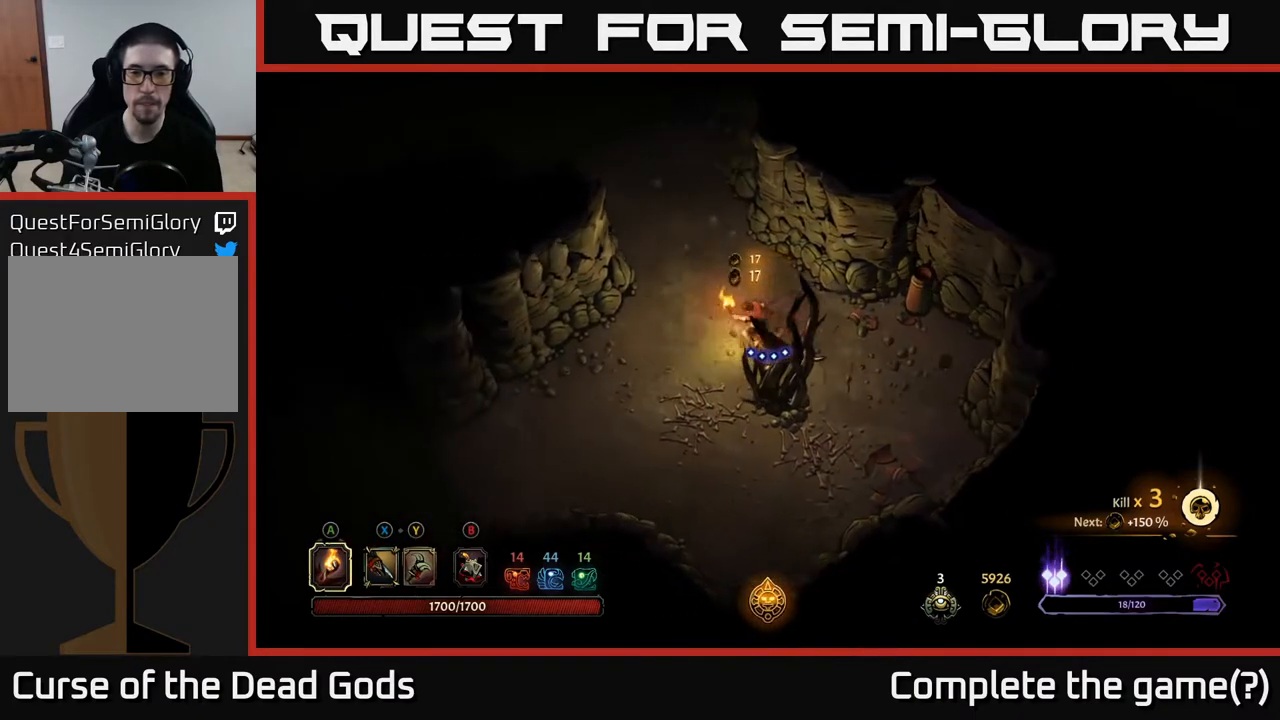
{"buttons": [], "left_stick": "up-left", "right_stick": "center", "events": [[33, "left_stick", "up-left"]]}
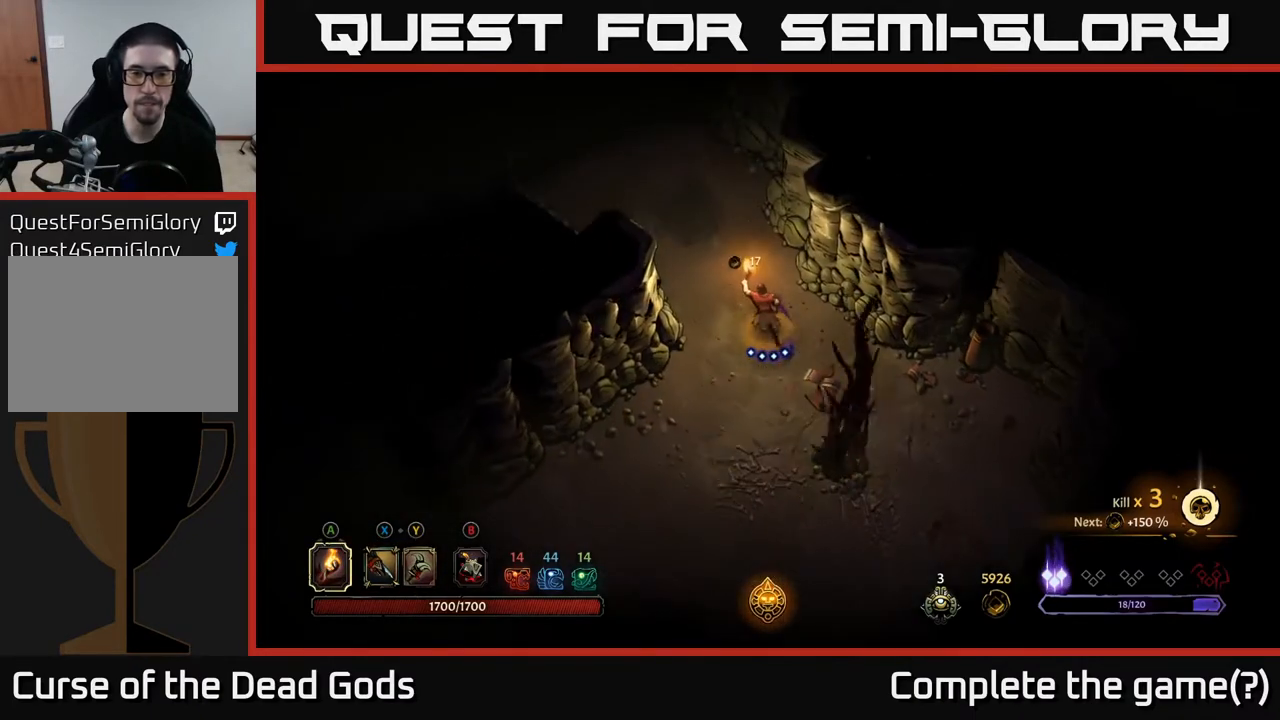
{"buttons": [], "left_stick": "up-left", "right_stick": "center", "events": [[367, "R2", "down"], [500, "R2", "up"]]}
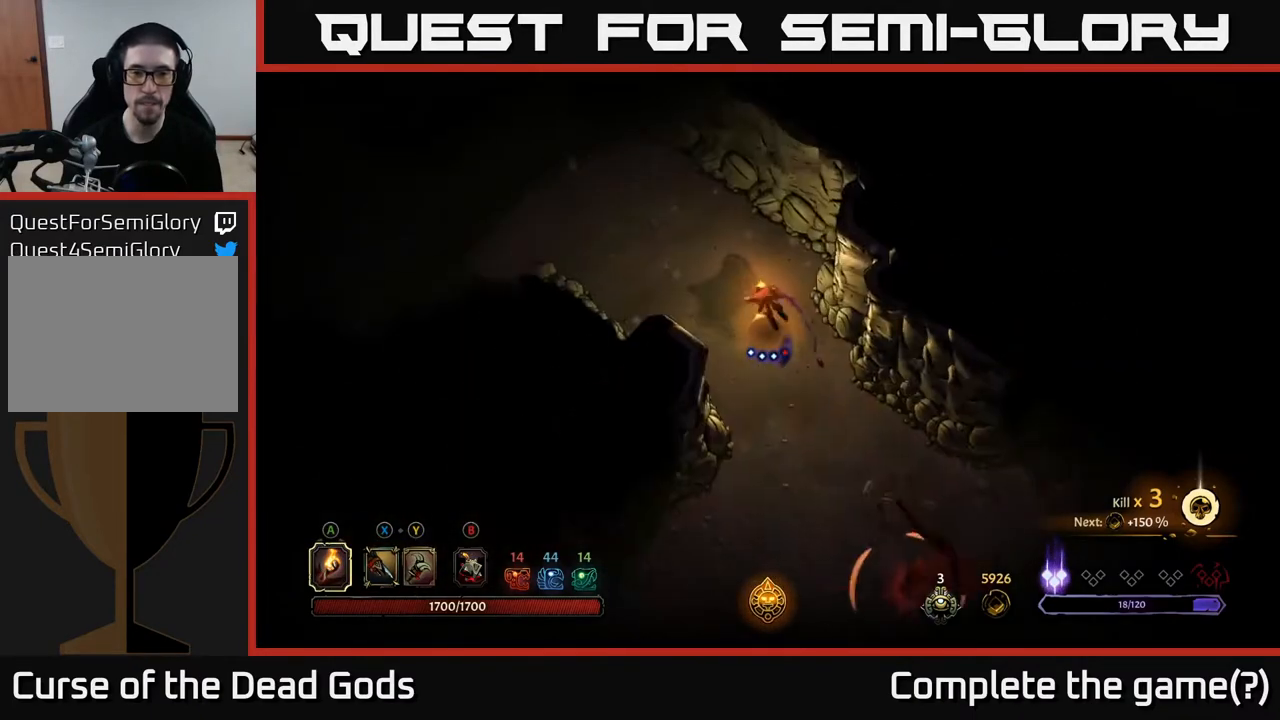
{"buttons": [], "left_stick": "left", "right_stick": "center", "events": [[317, "left_stick", "left"]]}
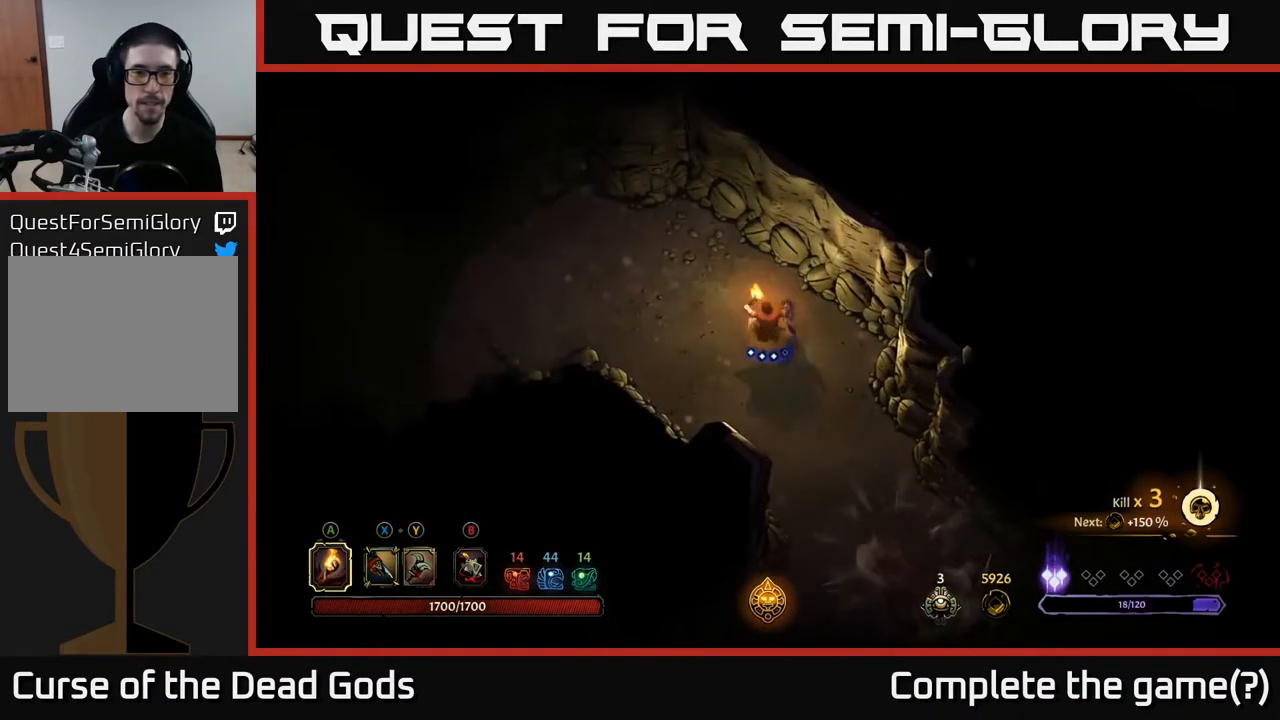
{"buttons": [], "left_stick": "left", "right_stick": "center", "events": []}
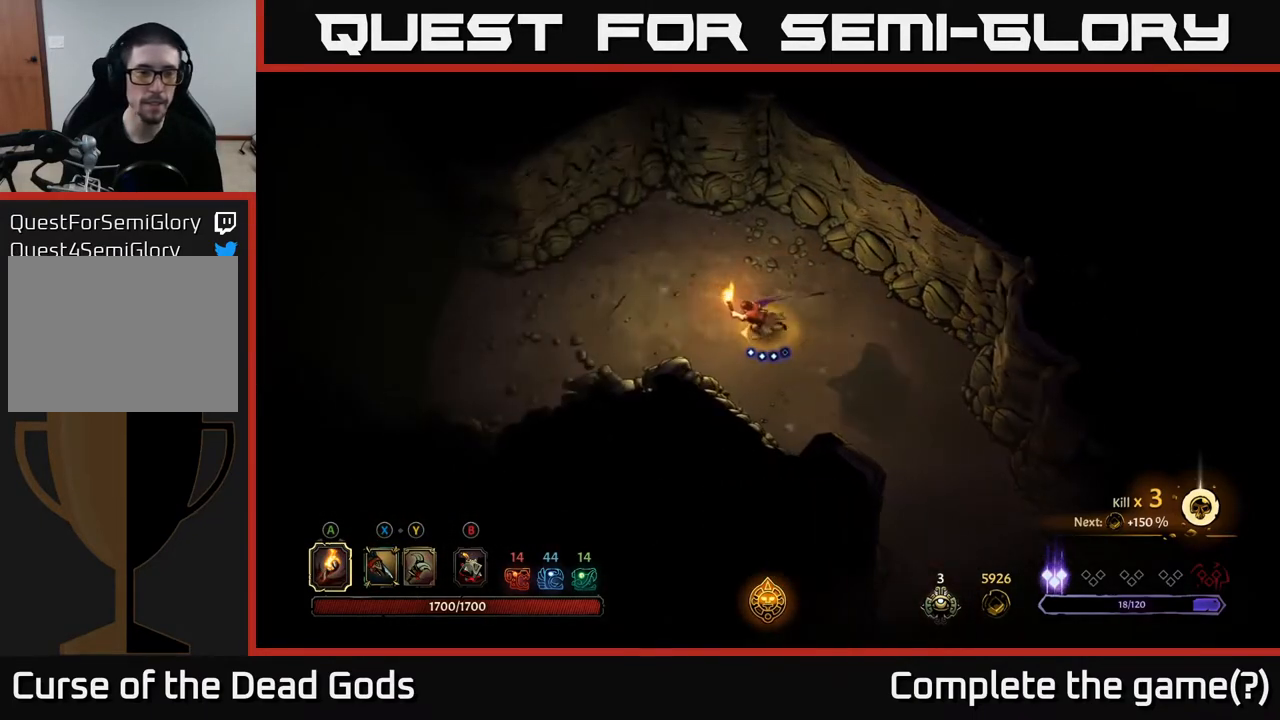
{"buttons": [], "left_stick": "left", "right_stick": "center", "events": []}
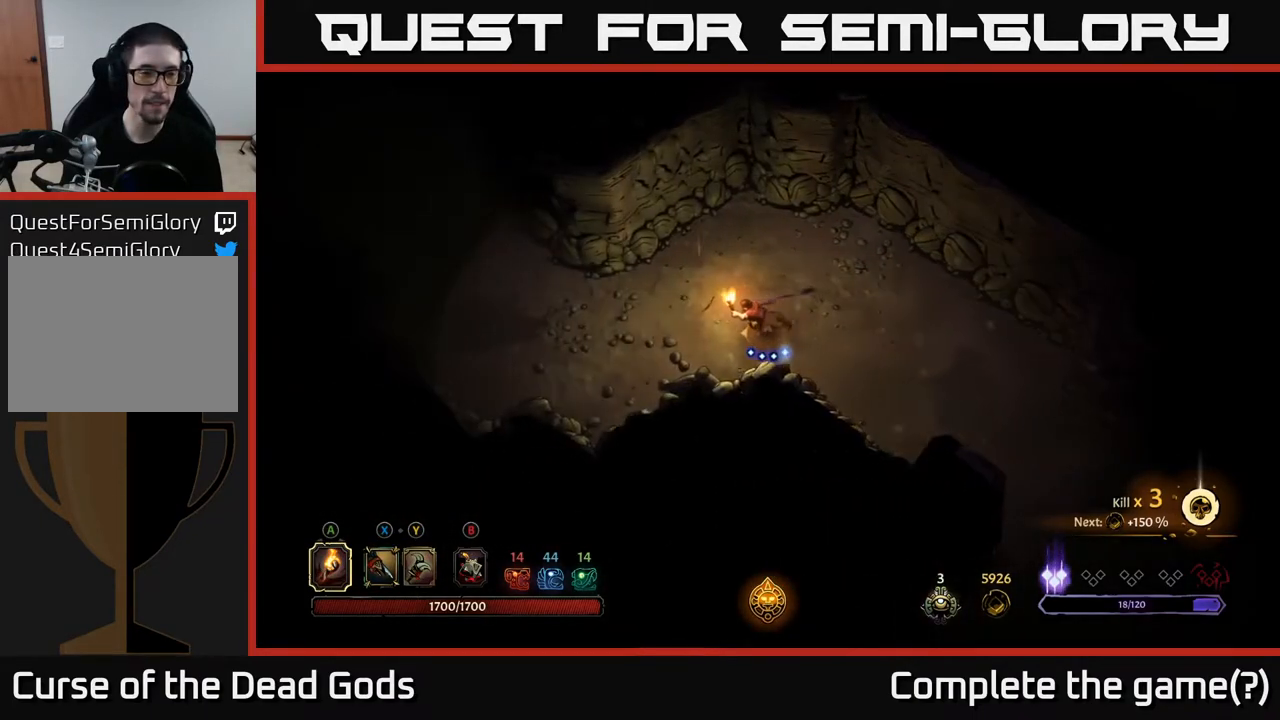
{"buttons": [], "left_stick": "left", "right_stick": "center", "events": []}
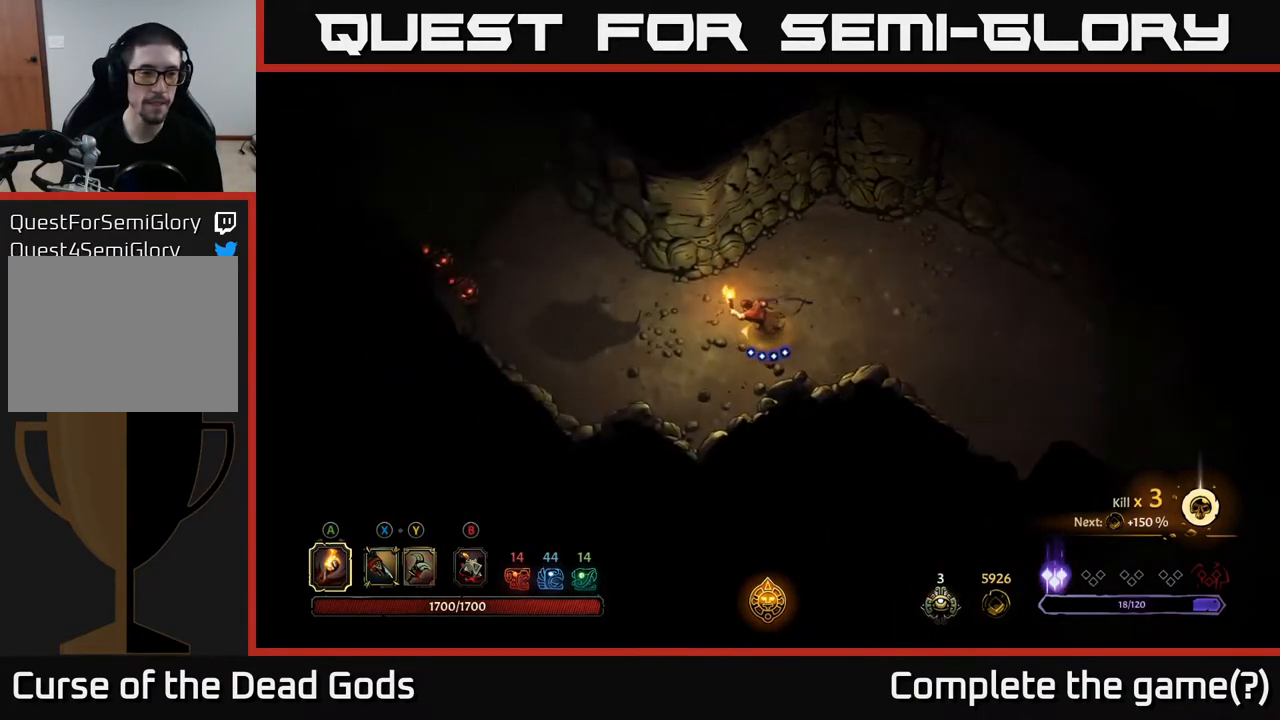
{"buttons": [], "left_stick": "left", "right_stick": "center", "events": []}
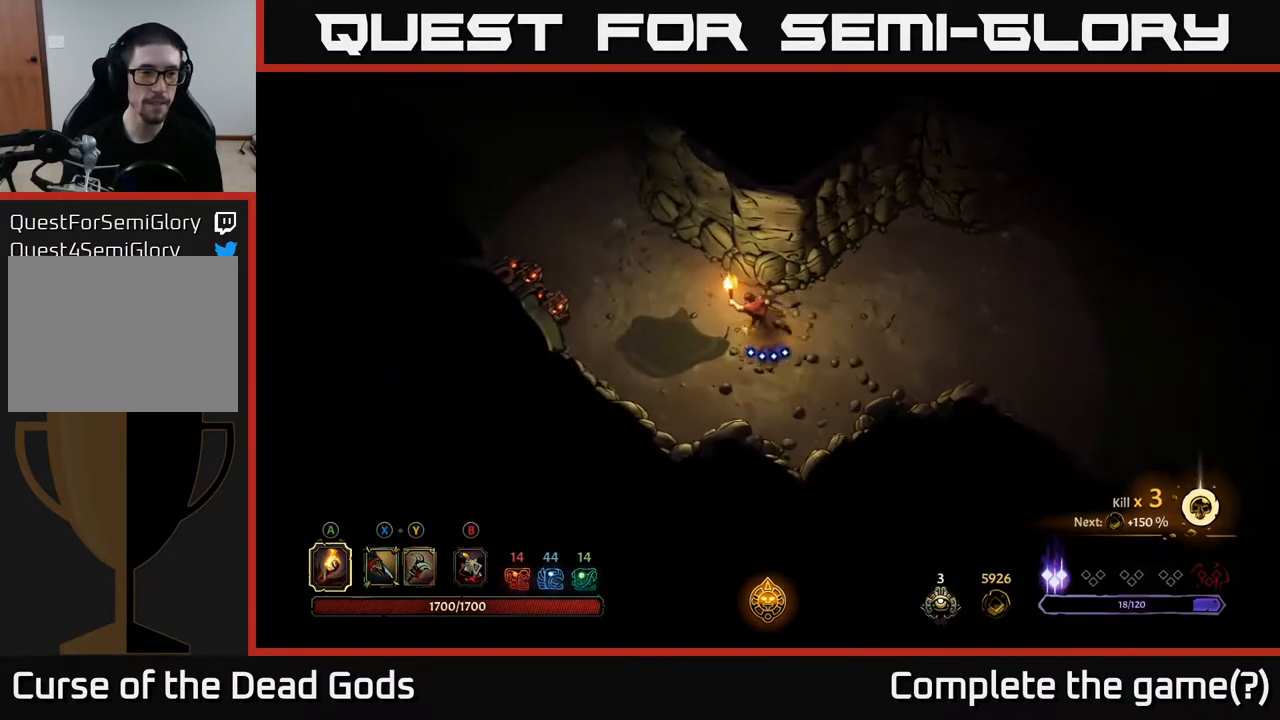
{"buttons": [], "left_stick": "up-left", "right_stick": "center", "events": [[350, "left_stick", "up-left"]]}
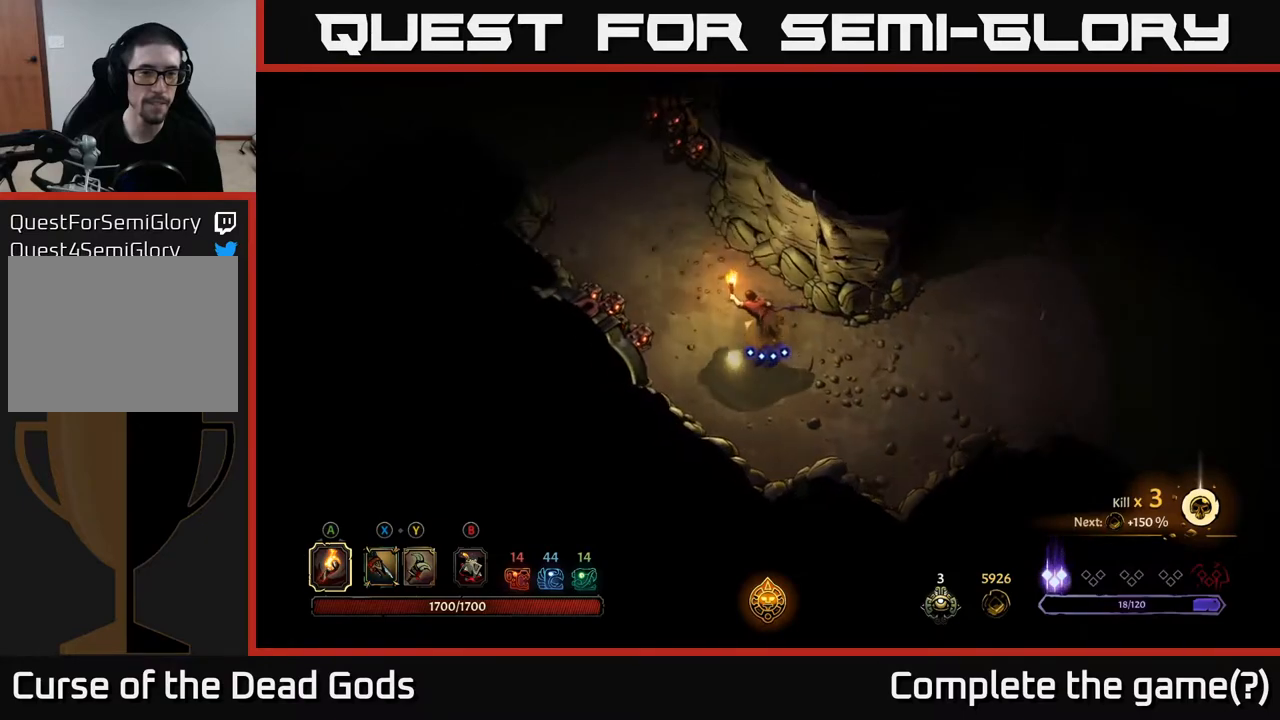
{"buttons": [], "left_stick": "up-left", "right_stick": "center", "events": []}
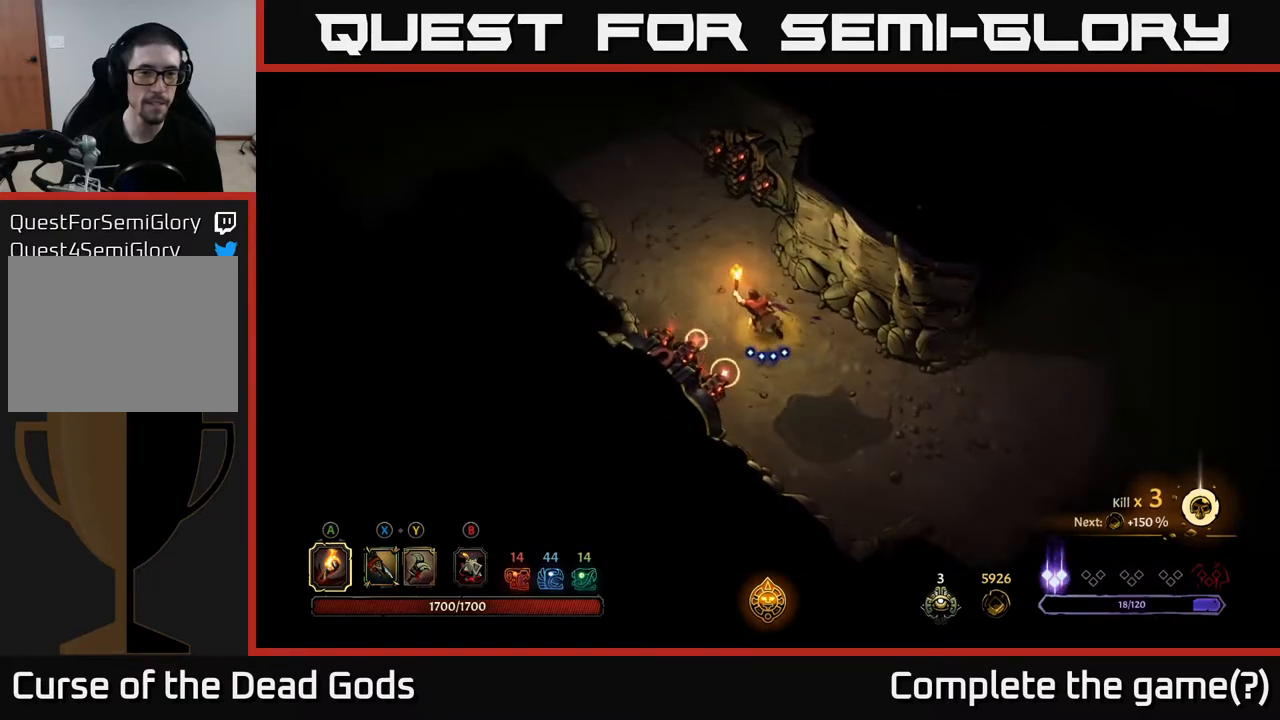
{"buttons": [], "left_stick": "up-left", "right_stick": "center", "events": [[67, "R2", "down"], [233, "R2", "up"]]}
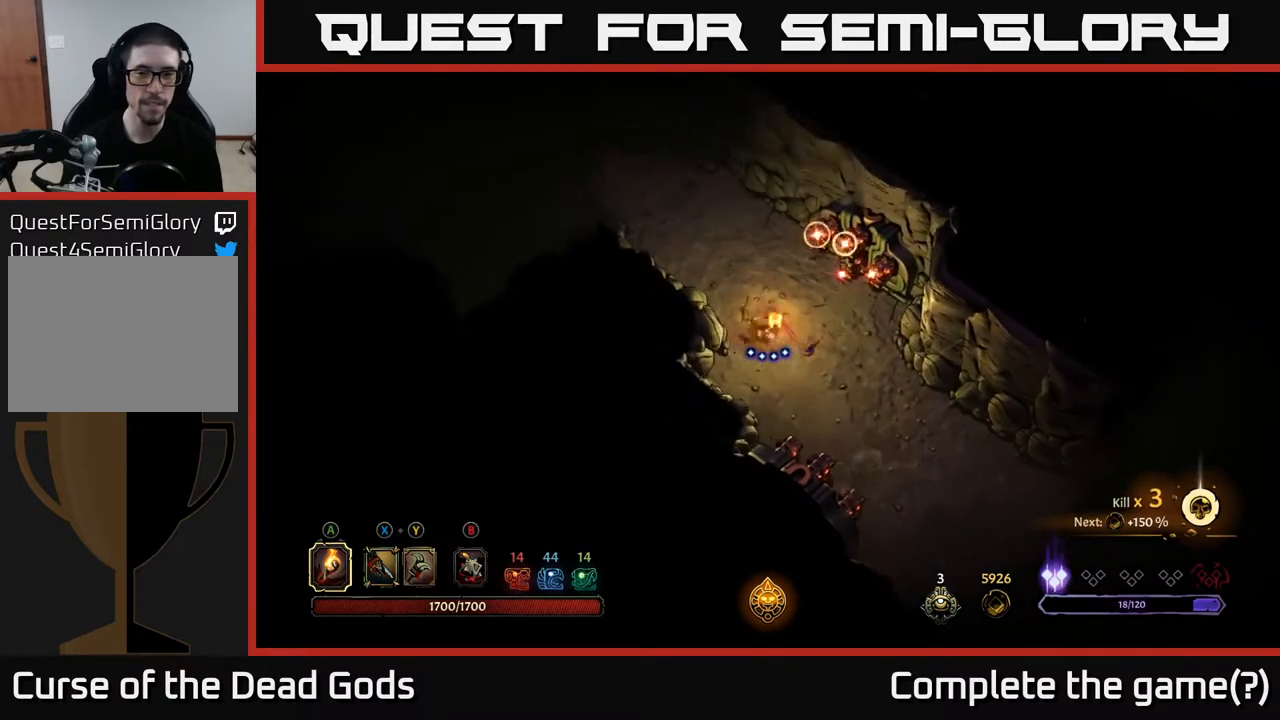
{"buttons": [], "left_stick": "up-left", "right_stick": "center", "events": [[233, "R2", "down"], [383, "R2", "up"]]}
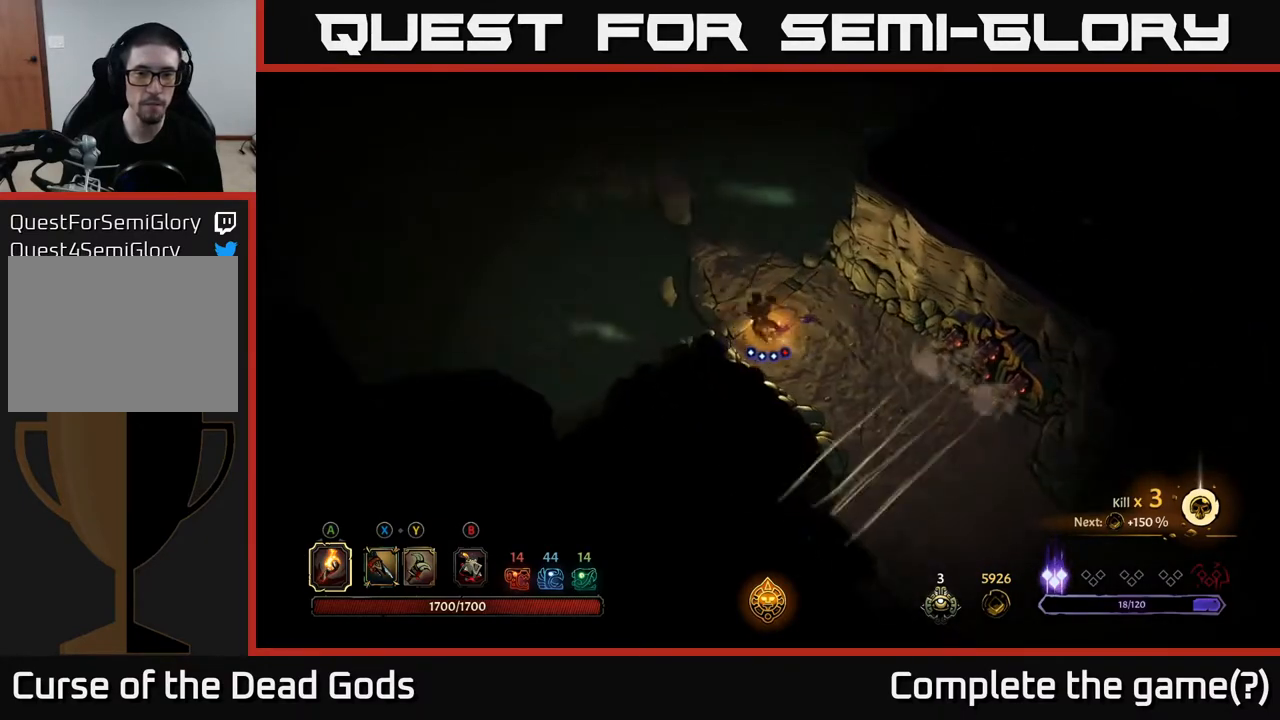
{"buttons": [], "left_stick": "up", "right_stick": "center", "events": [[33, "left_stick", "center"], [200, "left_stick", "left"], [500, "left_stick", "up"]]}
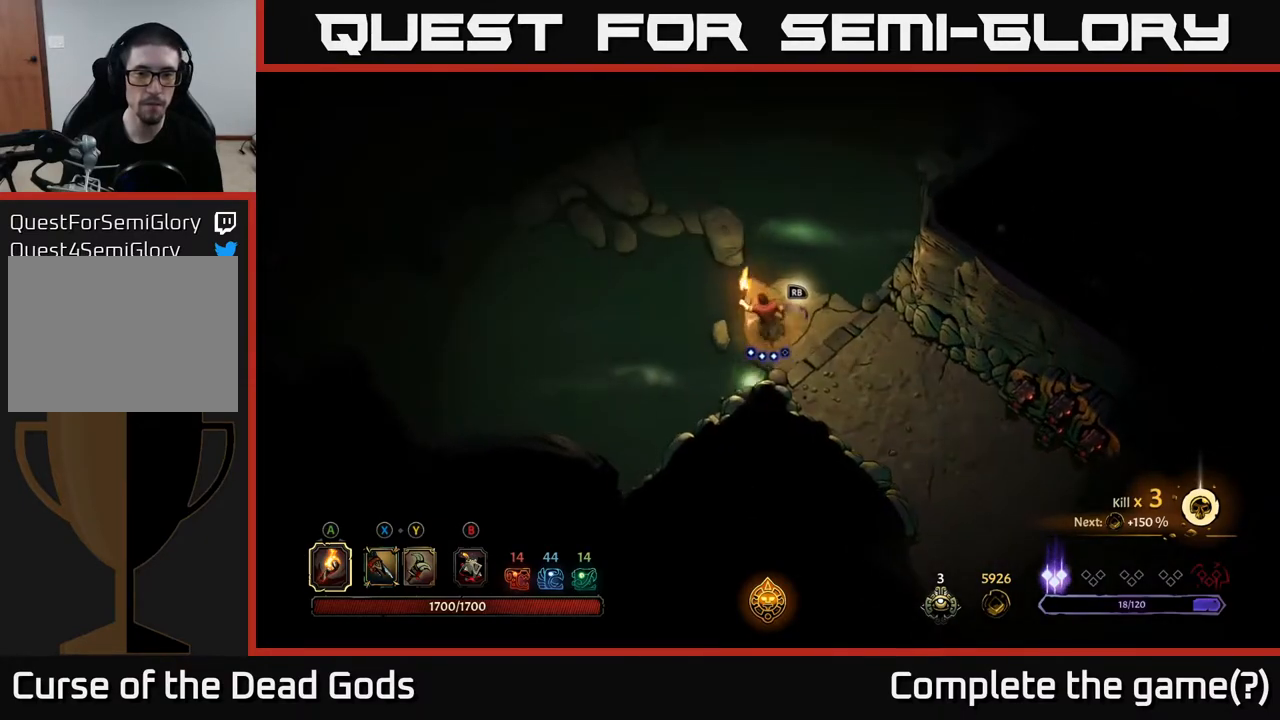
{"buttons": [], "left_stick": "center", "right_stick": "center", "events": [[100, "R1", "down"], [200, "R1", "up"], [250, "left_stick", "center"]]}
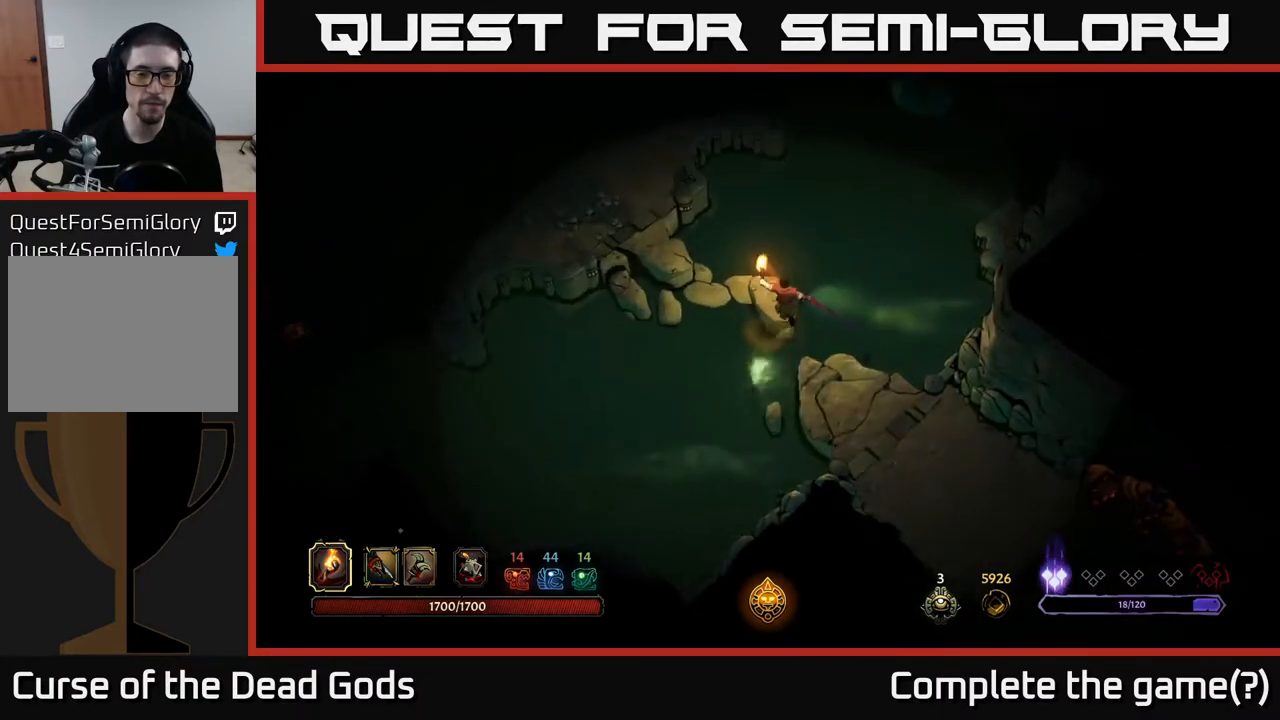
{"buttons": [], "left_stick": "center", "right_stick": "center", "events": []}
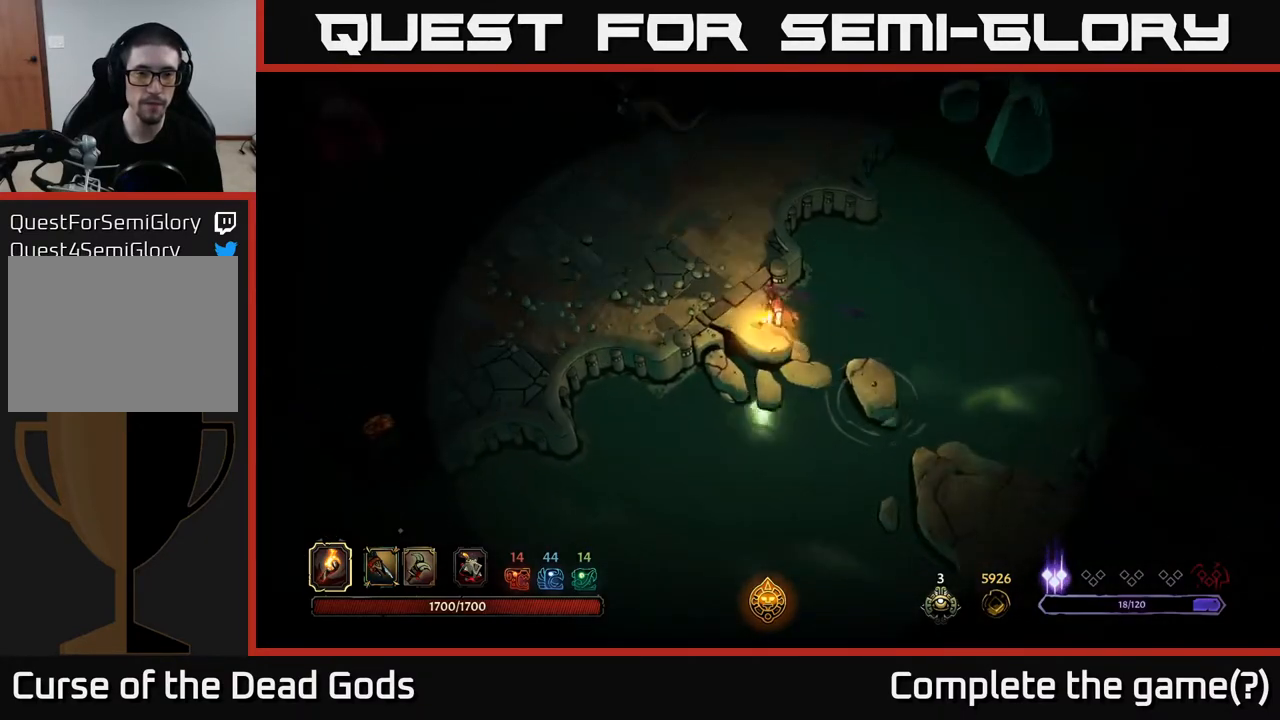
{"buttons": [], "left_stick": "left", "right_stick": "center", "events": [[367, "left_stick", "left"]]}
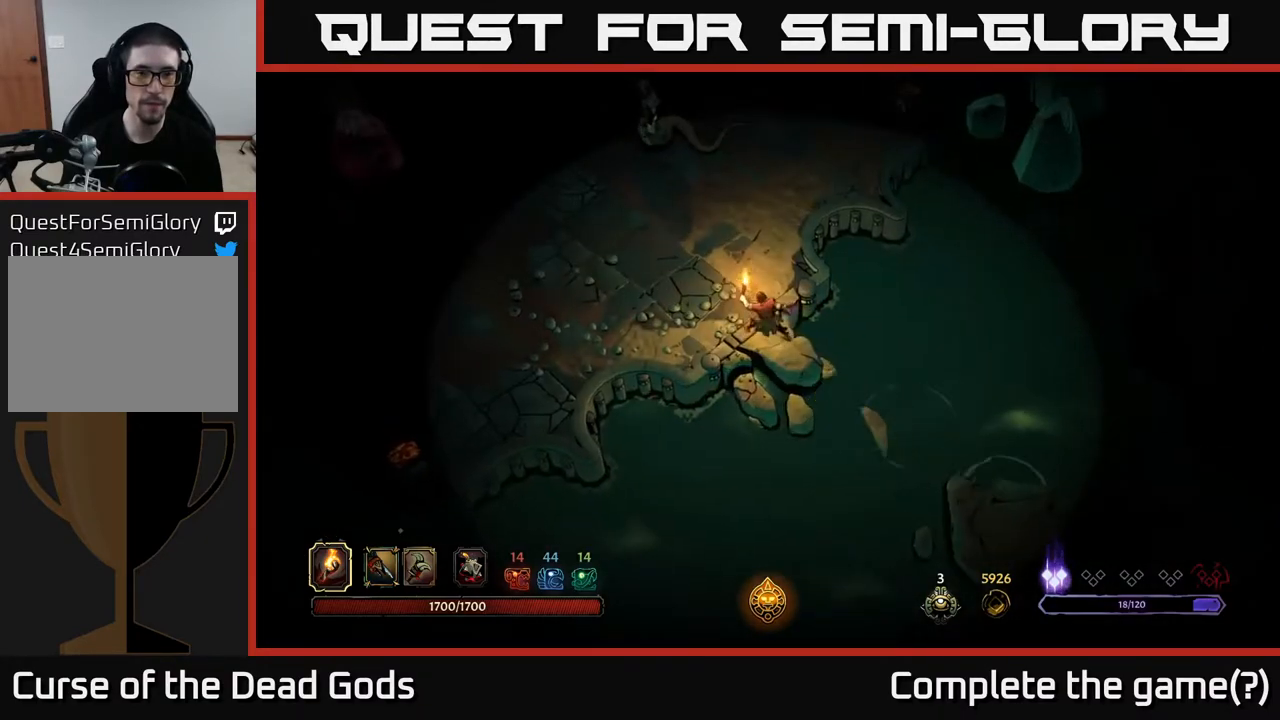
{"buttons": [], "left_stick": "up", "right_stick": "center", "events": [[133, "left_stick", "up-left"], [250, "left_stick", "up"], [367, "Y", "down"], [433, "Y", "up"]]}
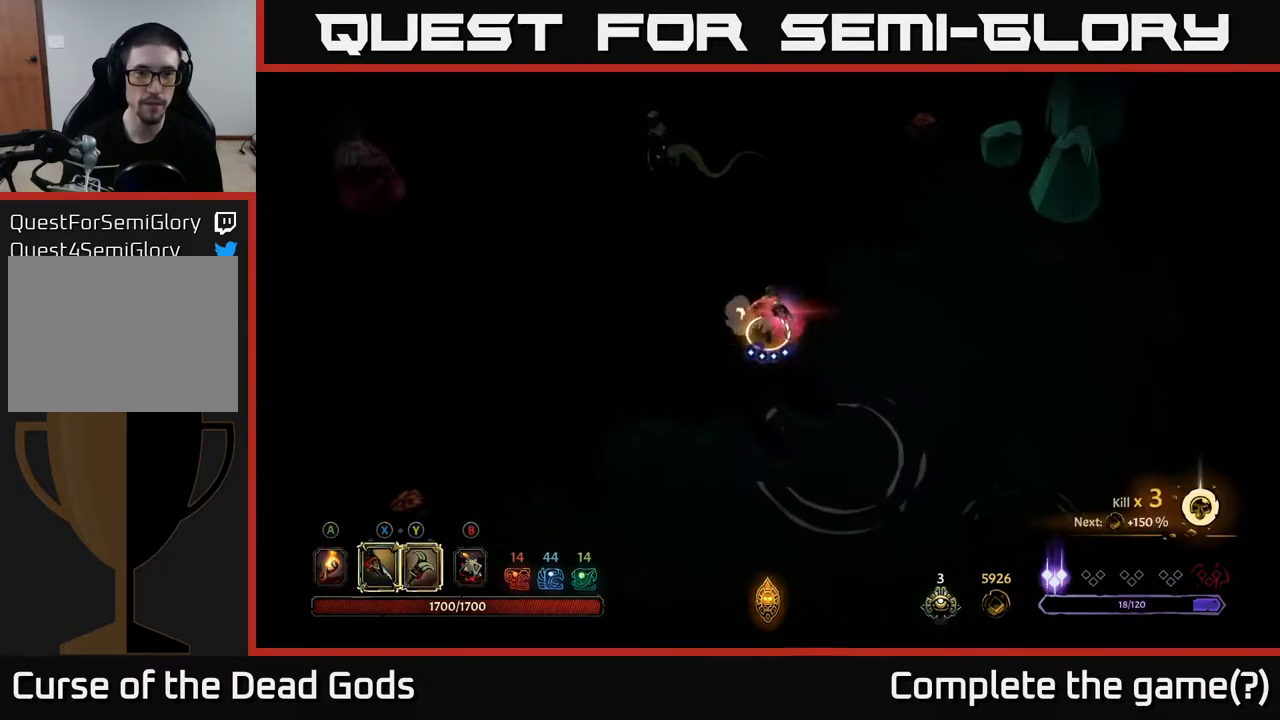
{"buttons": ["Y"], "left_stick": "up-left", "right_stick": "center", "events": [[400, "left_stick", "up-left"], [483, "Y", "down"]]}
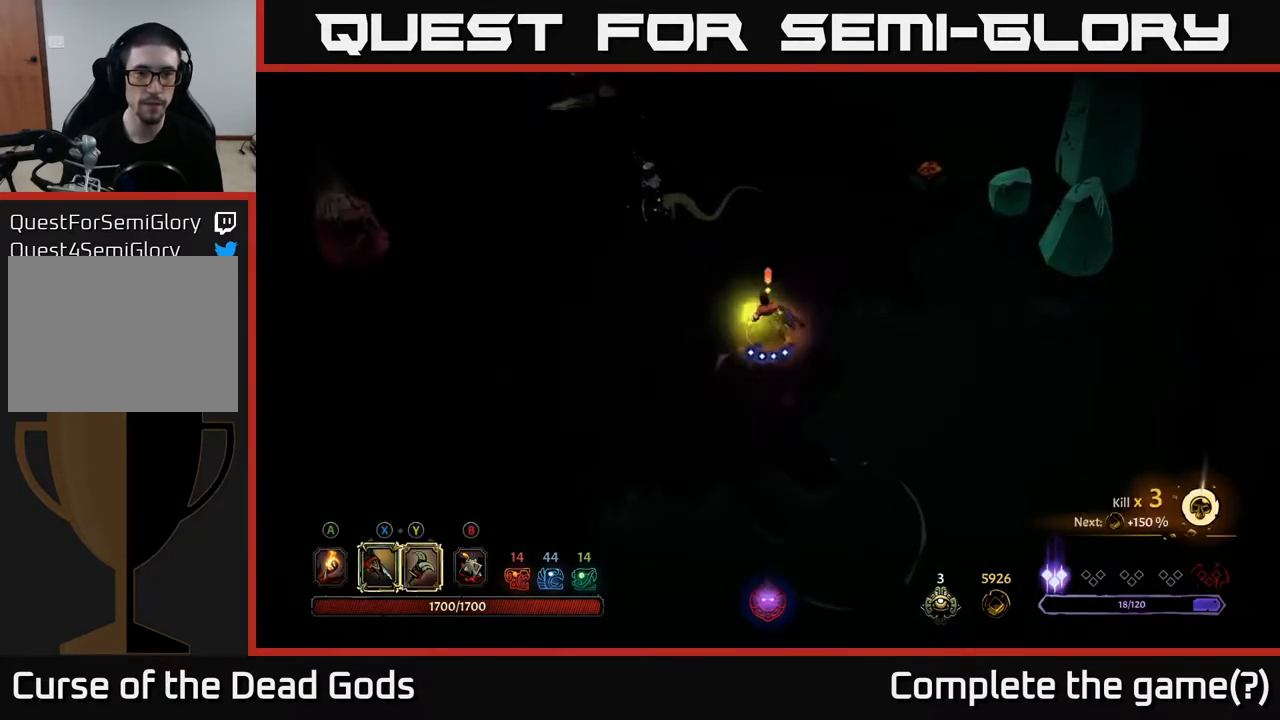
{"buttons": [], "left_stick": "up-left", "right_stick": "center", "events": [[333, "Y", "up"]]}
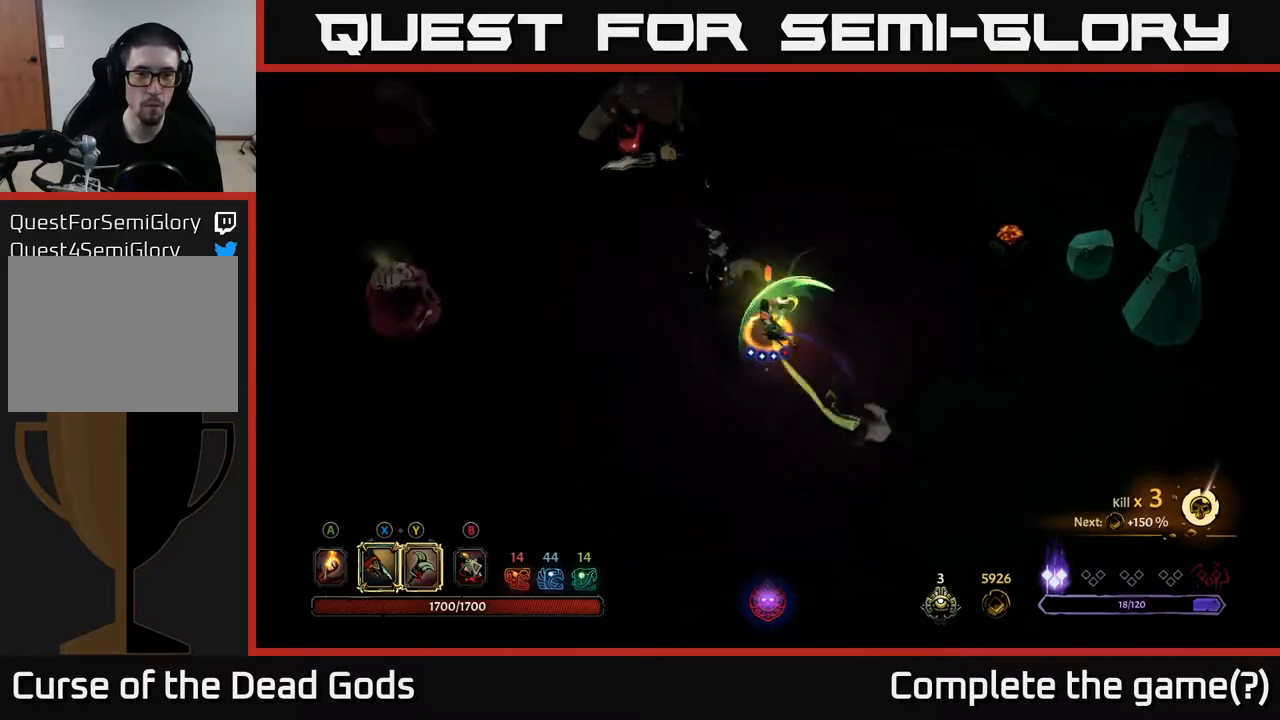
{"buttons": [], "left_stick": "up-left", "right_stick": "center", "events": []}
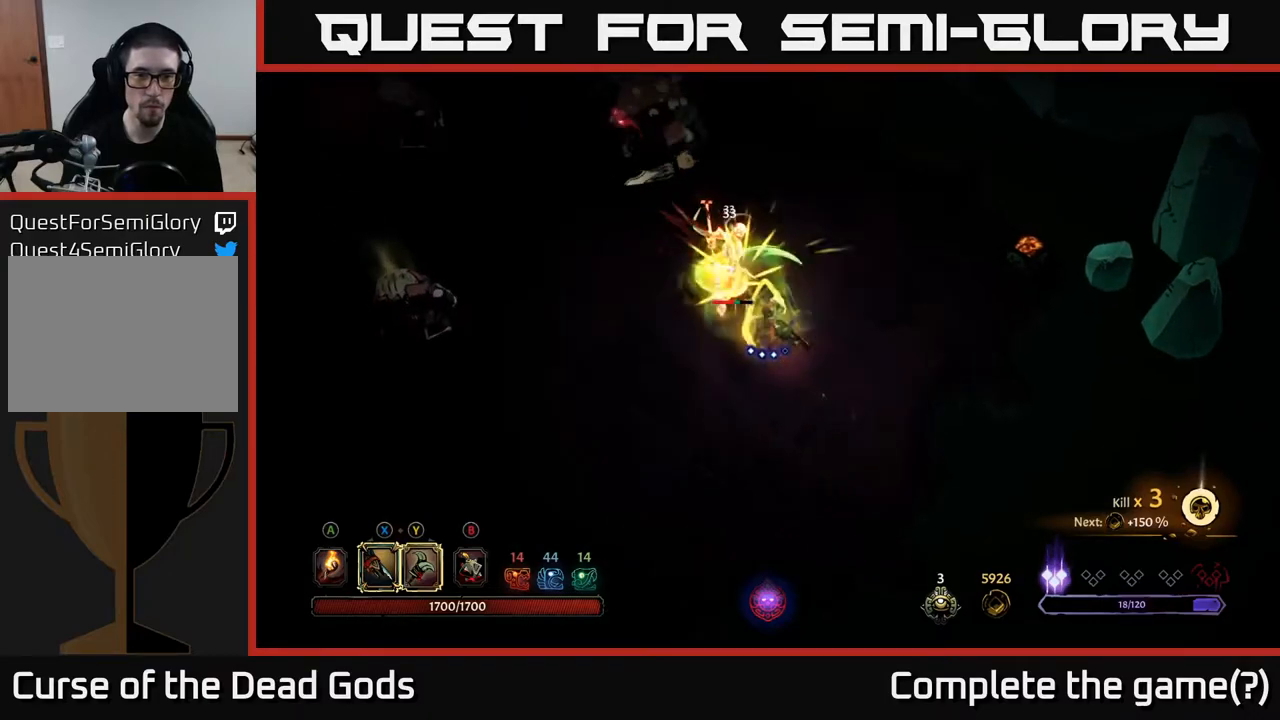
{"buttons": [], "left_stick": "up-left", "right_stick": "center", "events": [[267, "X", "down"], [400, "X", "up"]]}
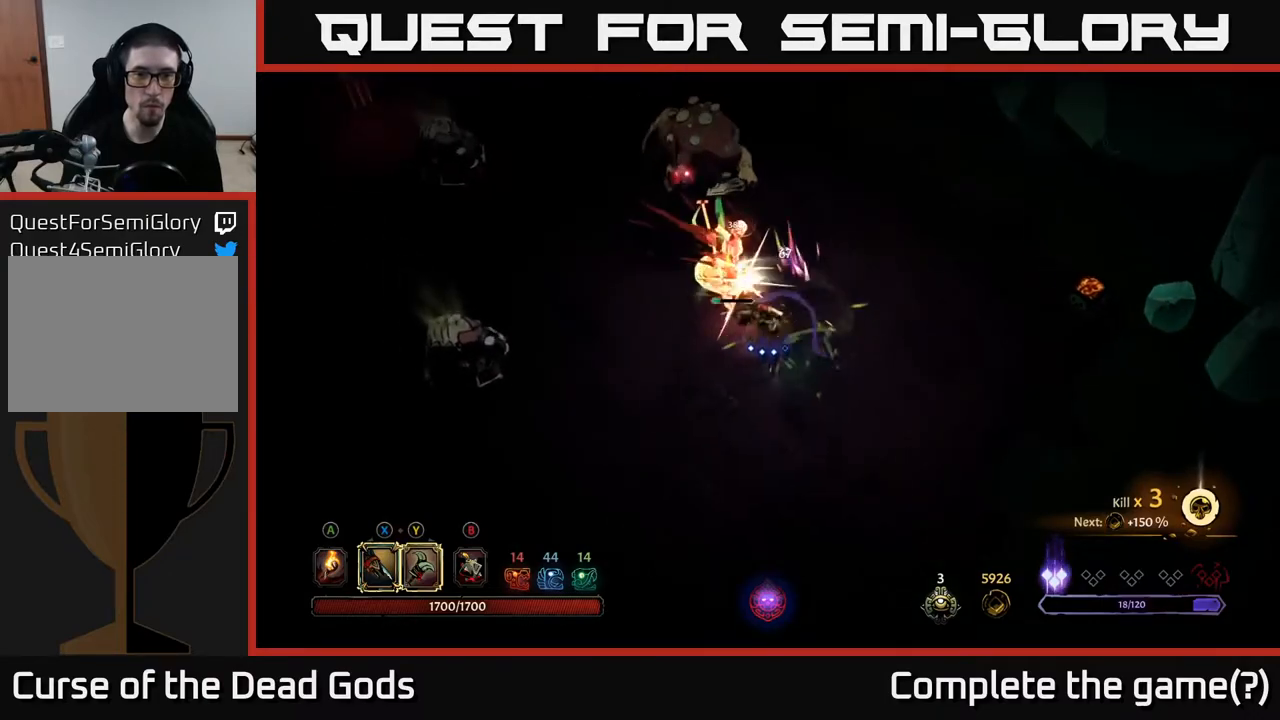
{"buttons": [], "left_stick": "up-left", "right_stick": "center", "events": [[50, "X", "down"], [183, "X", "up"], [267, "X", "down"], [383, "X", "up"]]}
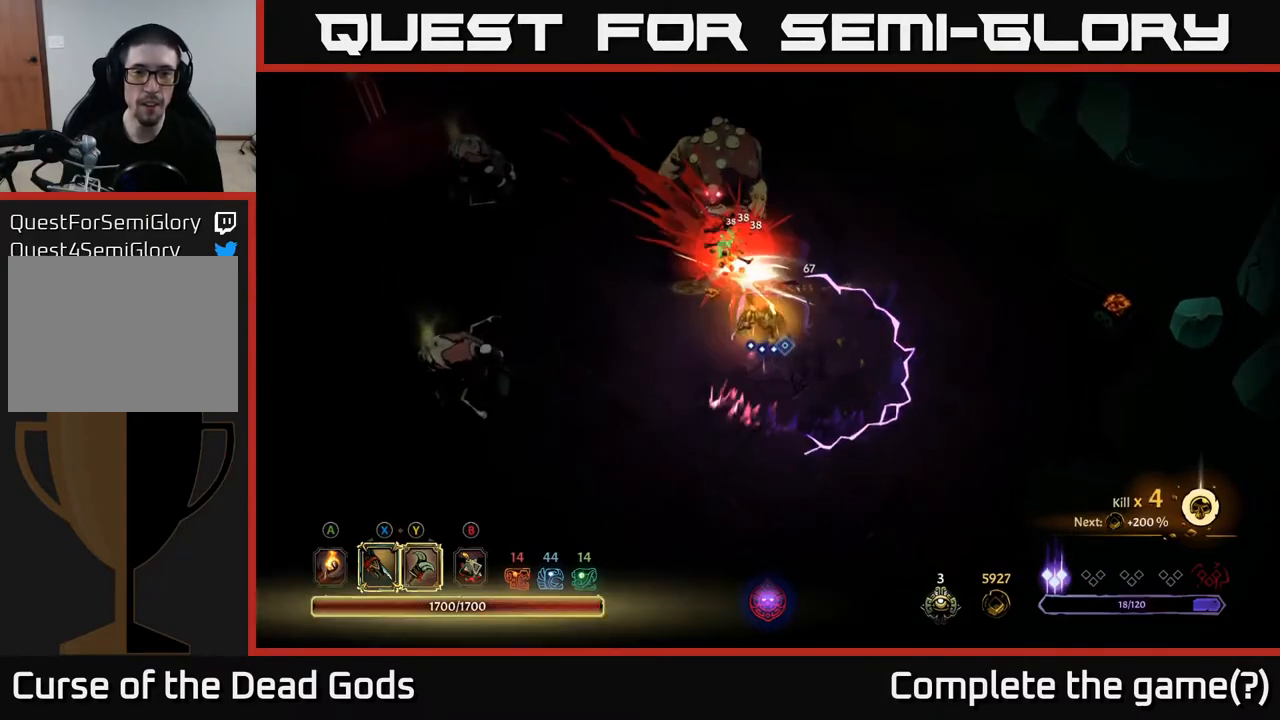
{"buttons": [], "left_stick": "up-right", "right_stick": "center", "events": [[133, "left_stick", "up-right"], [267, "R2", "down"], [417, "R2", "up"]]}
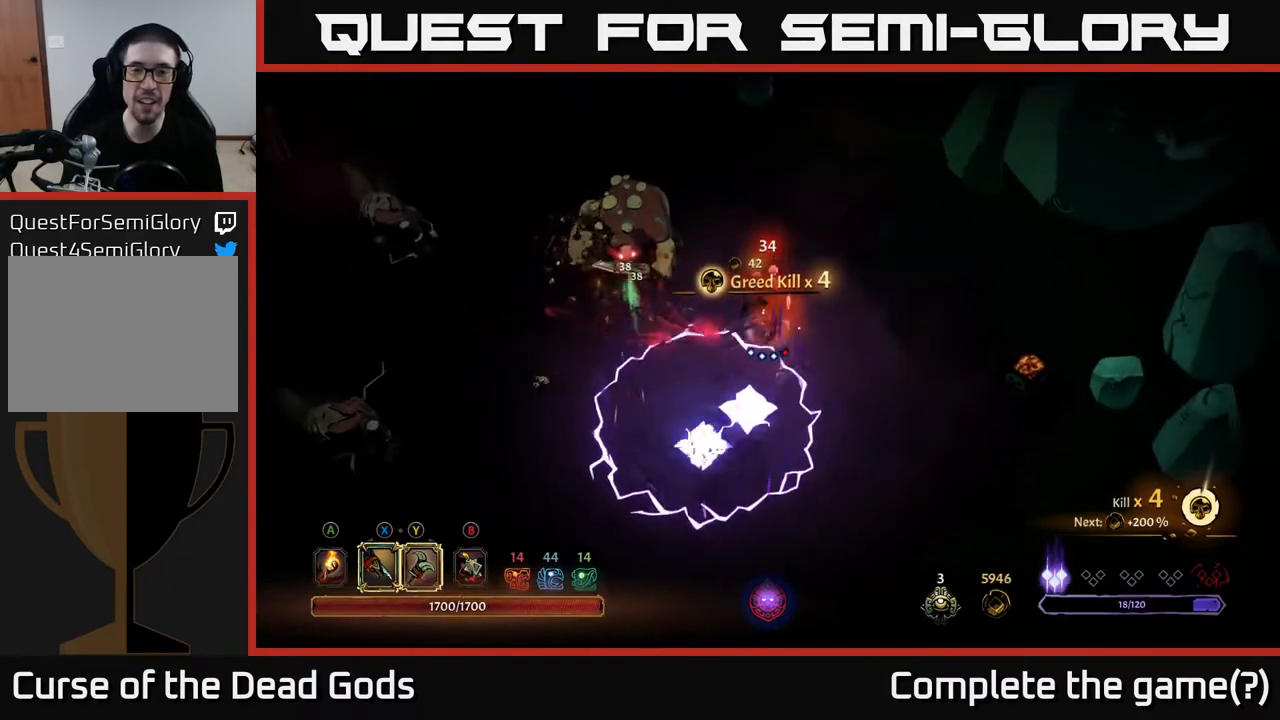
{"buttons": [], "left_stick": "up-left", "right_stick": "center", "events": [[167, "left_stick", "right"], [350, "left_stick", "up-right"], [500, "left_stick", "up-left"]]}
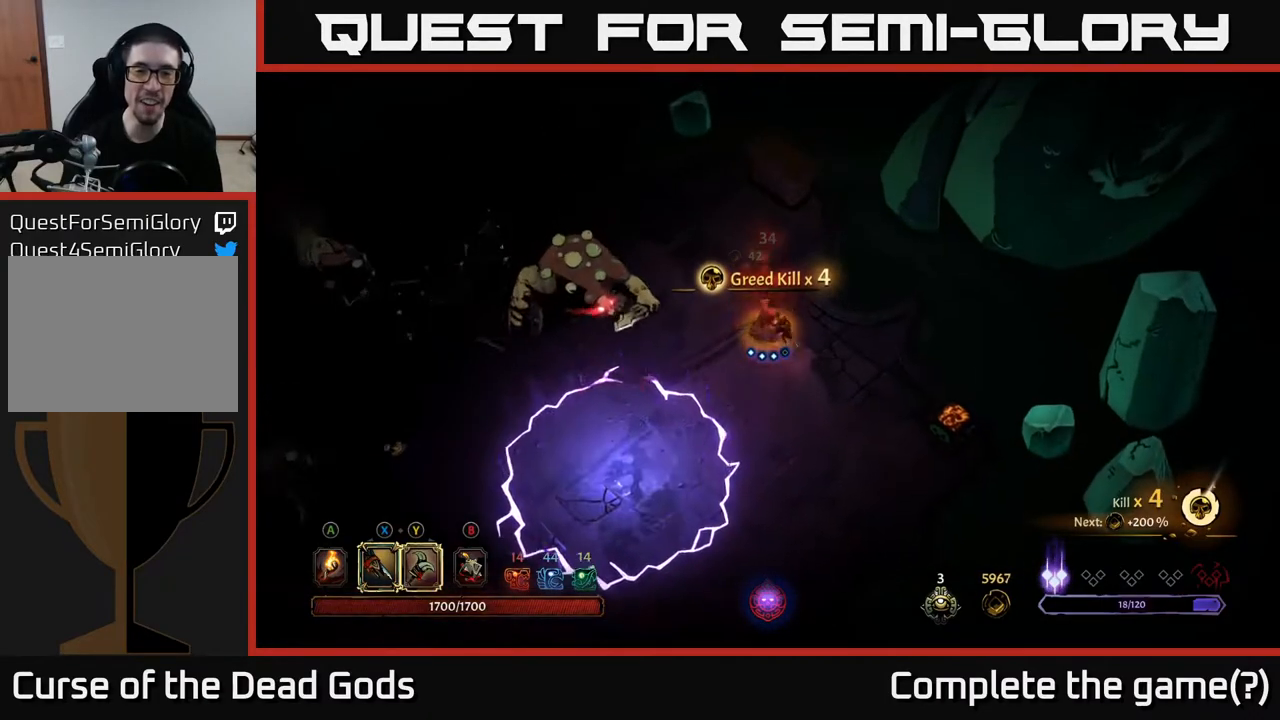
{"buttons": [], "left_stick": "left", "right_stick": "center", "events": [[50, "left_stick", "left"], [67, "Y", "down"], [483, "Y", "up"]]}
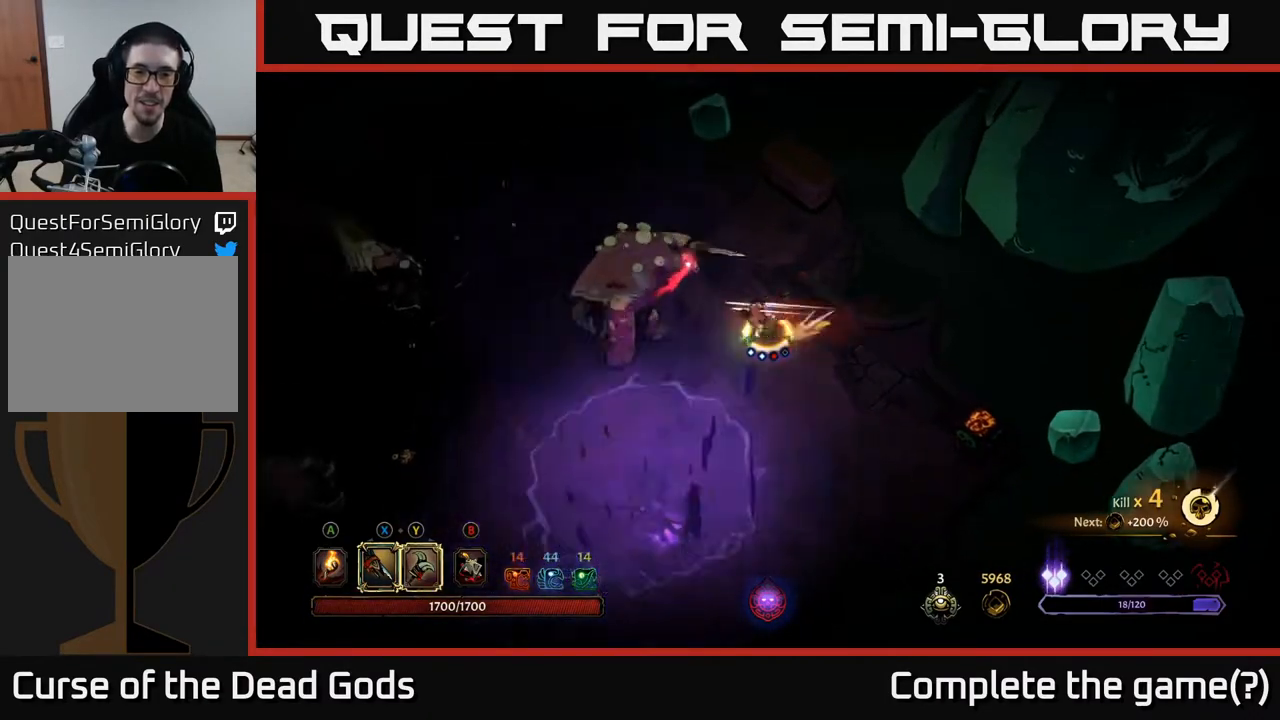
{"buttons": [], "left_stick": "center", "right_stick": "center", "events": [[300, "left_stick", "center"]]}